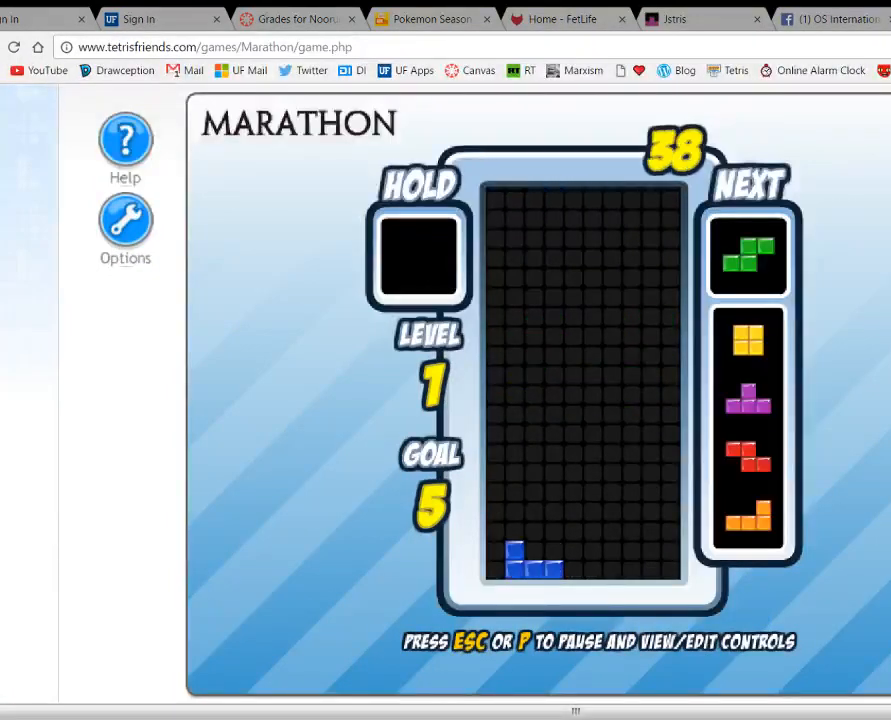
Gameplay with keyboard; each line is a JSON object with the keys held at the frame after it. "events" lists presses ("down") and releases ("up") of "1", "2", "3", "4", "5", "a", "alt", "c", "ctrl", "d", "down", "e", "f", "left", "q", "r", "right", "s", "shift", "space", "tab", "up", "v", "w", "x" and "z" between this image and that frame as [ms after this image, input, new state], when the widget could be followed in between. No other keys are recorded. Mouse input is not recorded.
{"keys": ["space"], "events": [[100, "space", "up"], [133, "right", "down"], [200, "right", "up"], [300, "right", "down"], [367, "right", "up"], [500, "space", "down"]]}
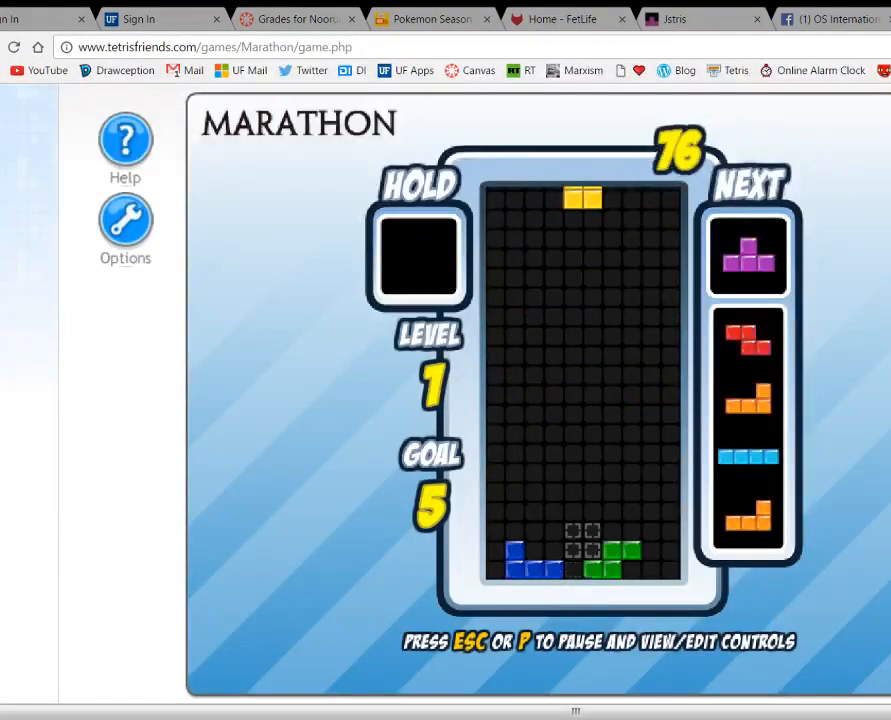
{"keys": ["space"], "events": [[67, "space", "up"], [100, "left", "down"], [167, "left", "up"], [267, "left", "down"], [367, "left", "up"], [500, "space", "down"]]}
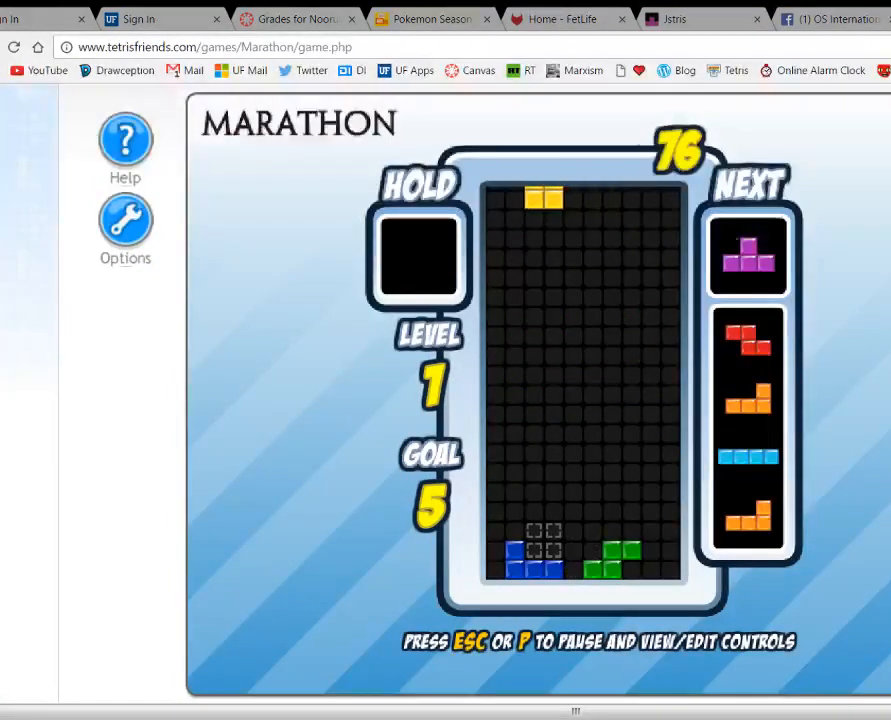
{"keys": [], "events": [[100, "space", "up"], [100, "up", "down"], [267, "up", "up"], [433, "space", "down"], [500, "space", "up"]]}
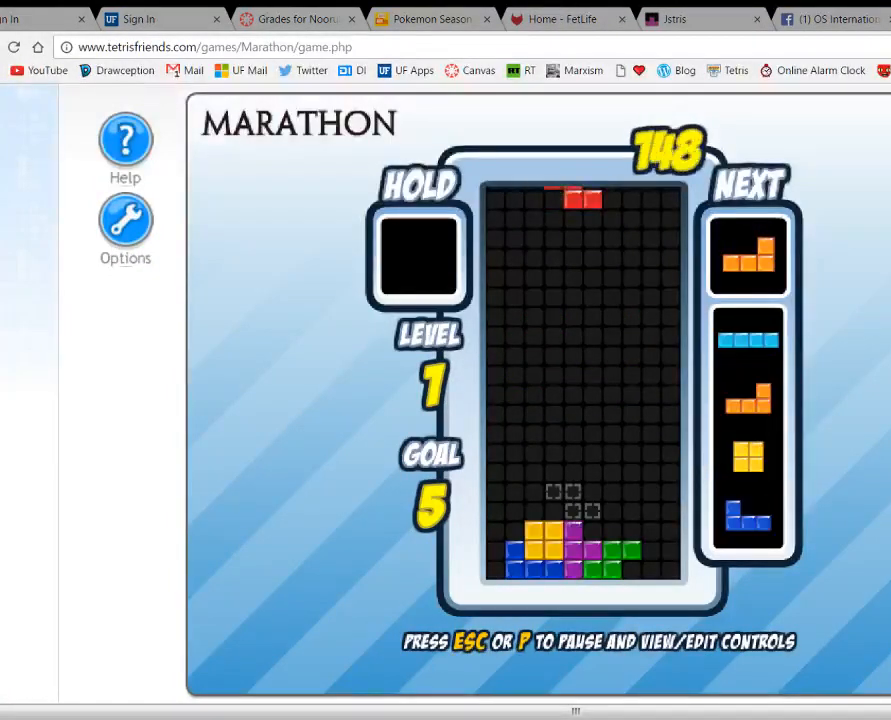
{"keys": ["left"], "events": [[67, "right", "down"], [167, "right", "up"], [333, "space", "down"], [400, "up", "down"], [433, "space", "up"], [467, "left", "down"], [500, "up", "up"]]}
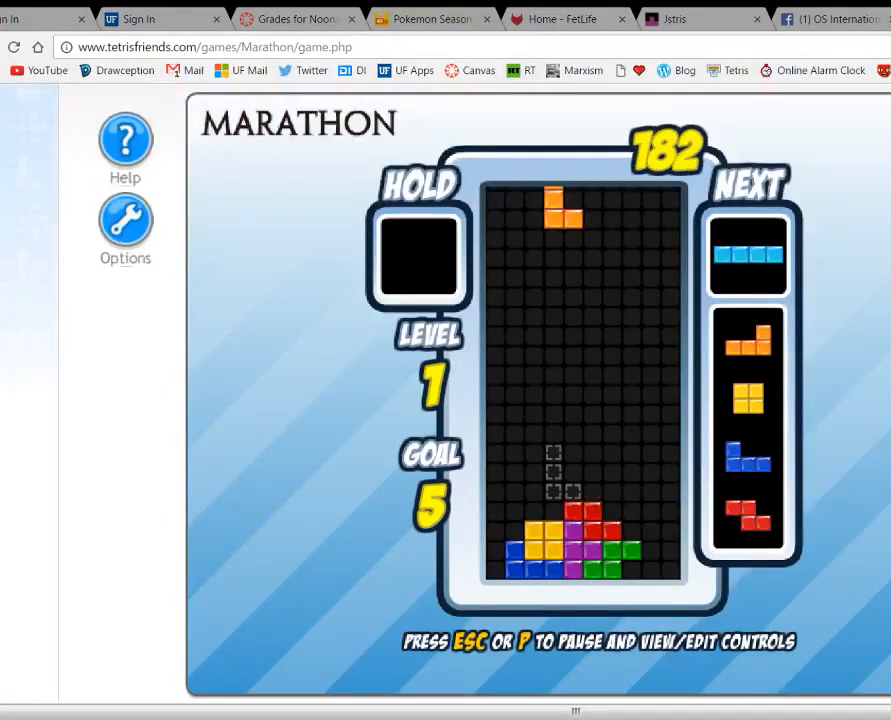
{"keys": ["right"], "events": [[167, "left", "up"], [267, "up", "down"], [367, "up", "up"], [467, "right", "down"]]}
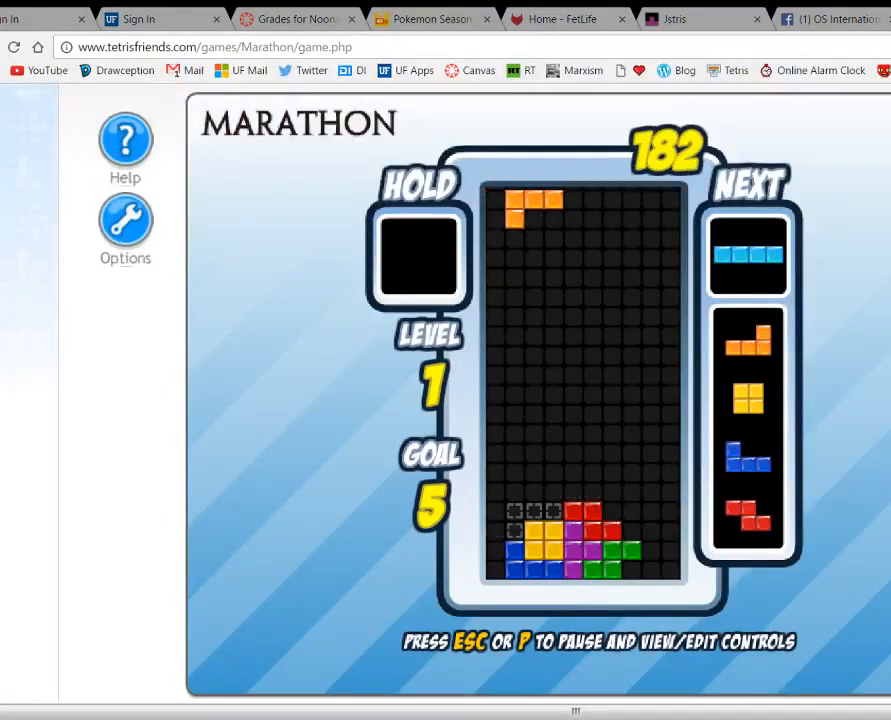
{"keys": ["left"], "events": [[67, "right", "up"], [133, "space", "down"], [233, "left", "down"], [233, "space", "up"], [267, "up", "down"], [467, "up", "up"]]}
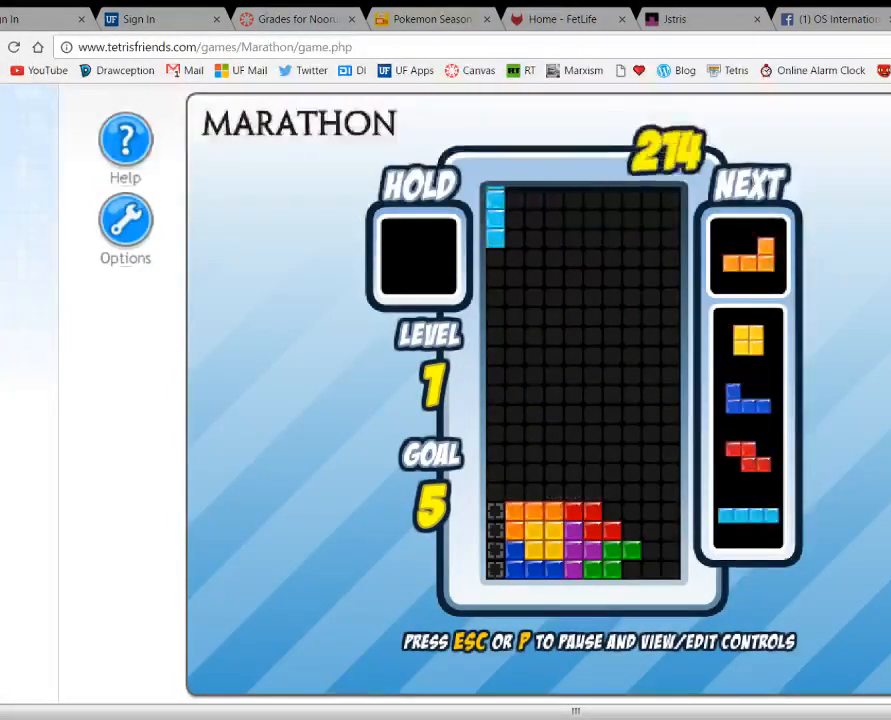
{"keys": ["right", "up"], "events": [[33, "left", "up"], [100, "space", "down"], [200, "space", "up"], [233, "right", "down"], [267, "up", "down"], [367, "up", "up"], [500, "up", "down"]]}
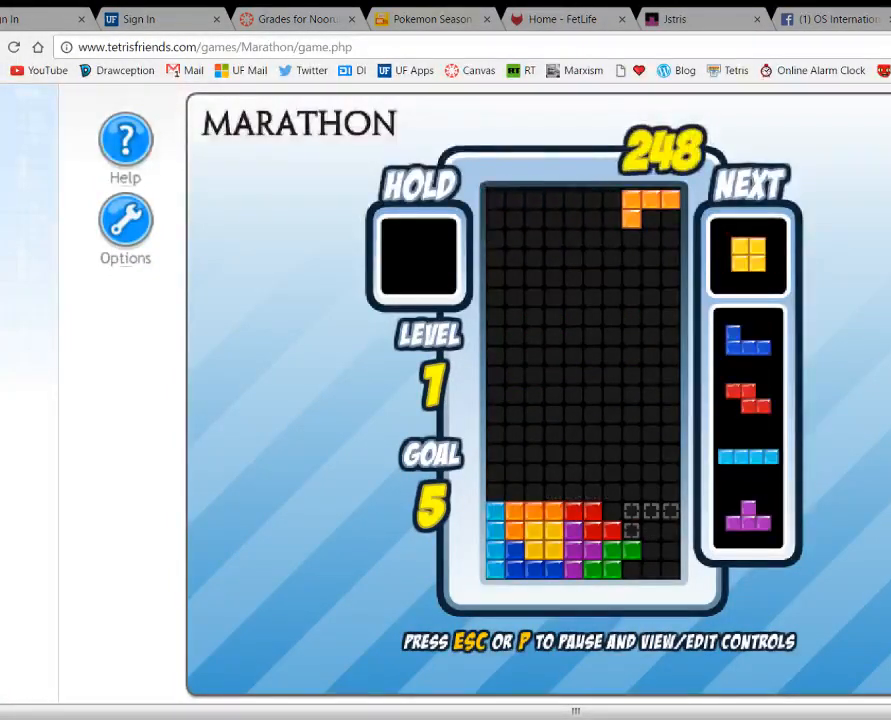
{"keys": [], "events": [[100, "up", "up"], [200, "up", "down"], [267, "right", "up"], [300, "up", "up"]]}
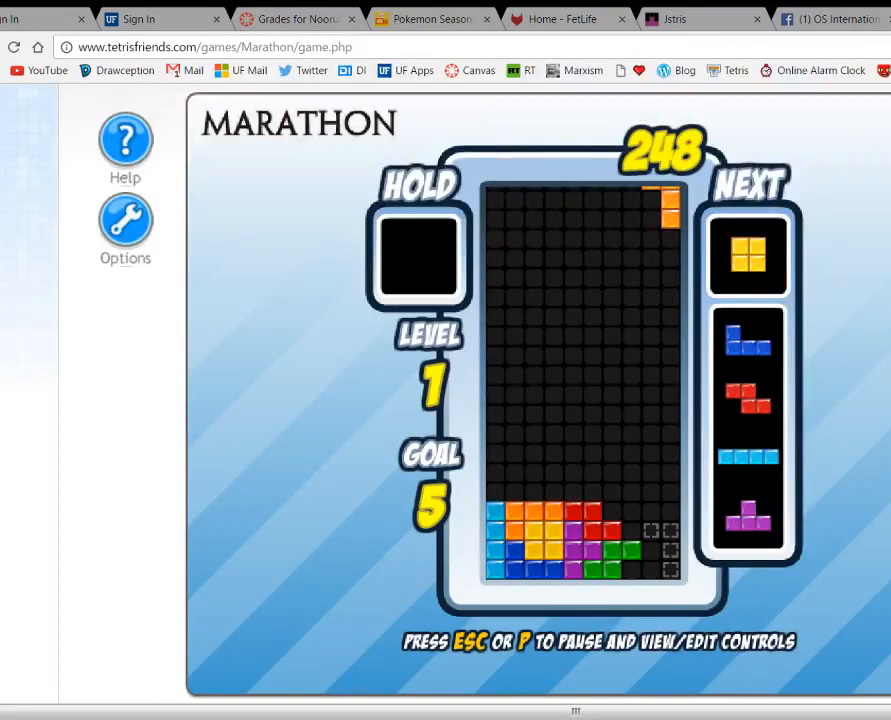
{"keys": ["c"], "events": [[467, "c", "down"]]}
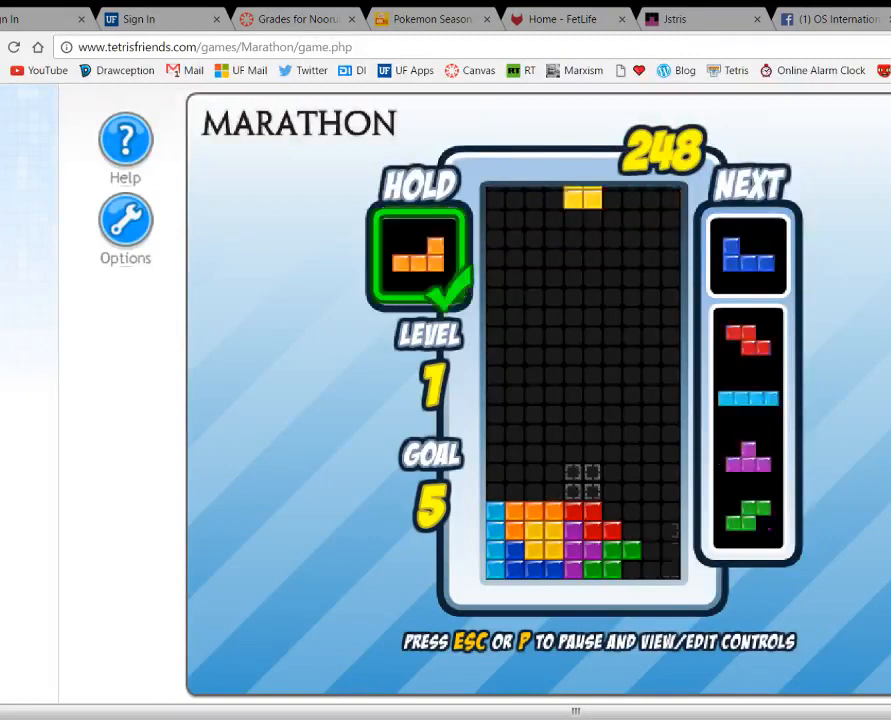
{"keys": ["space"], "events": [[67, "c", "up"], [100, "right", "down"], [433, "right", "up"], [500, "space", "down"]]}
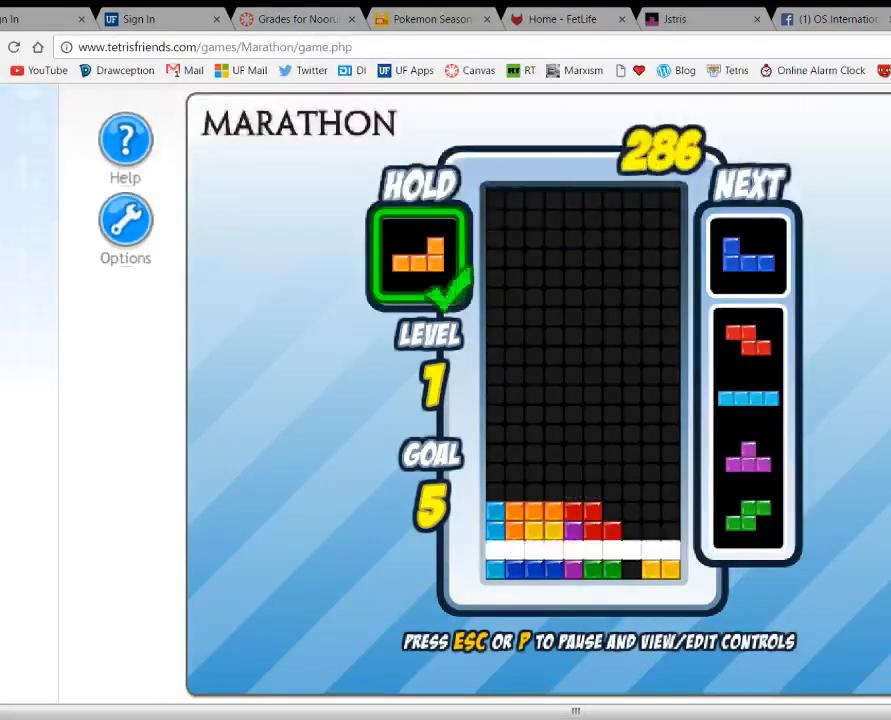
{"keys": [], "events": [[67, "space", "up"]]}
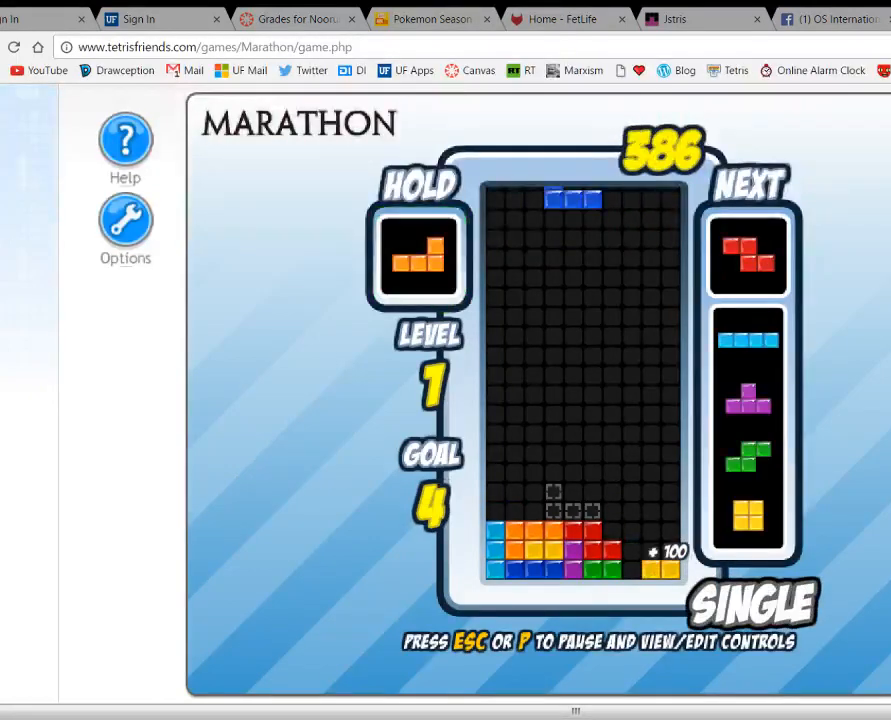
{"keys": [], "events": [[133, "c", "down"], [167, "right", "down"], [167, "up", "down"], [233, "c", "up"], [267, "right", "up"], [300, "up", "up"], [367, "up", "down"], [400, "right", "down"], [467, "right", "up"], [467, "up", "up"]]}
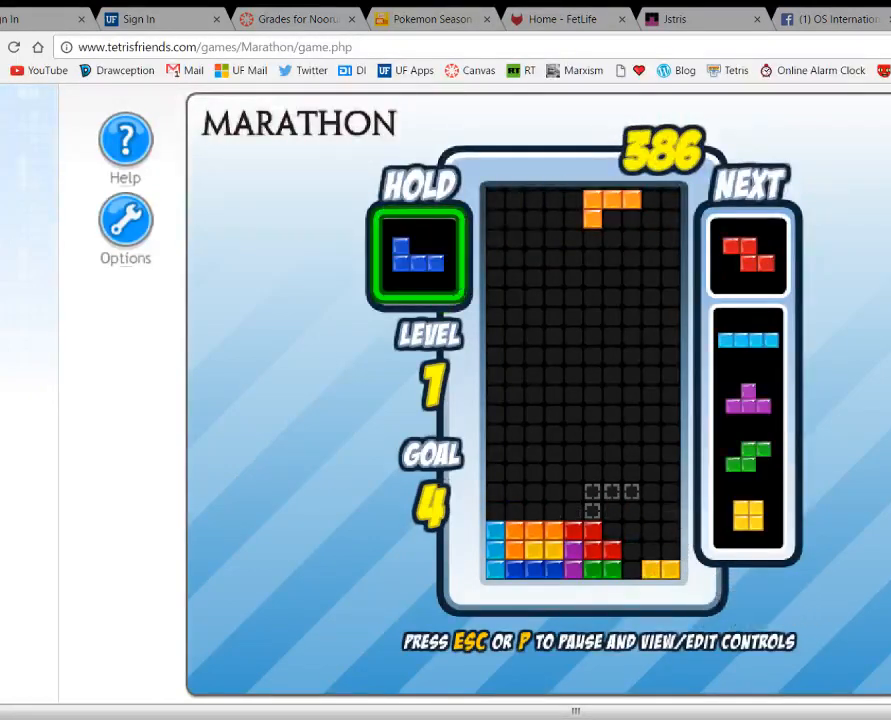
{"keys": ["space"], "events": [[33, "right", "down"], [133, "right", "up"], [233, "right", "down"], [400, "right", "up"], [500, "space", "down"]]}
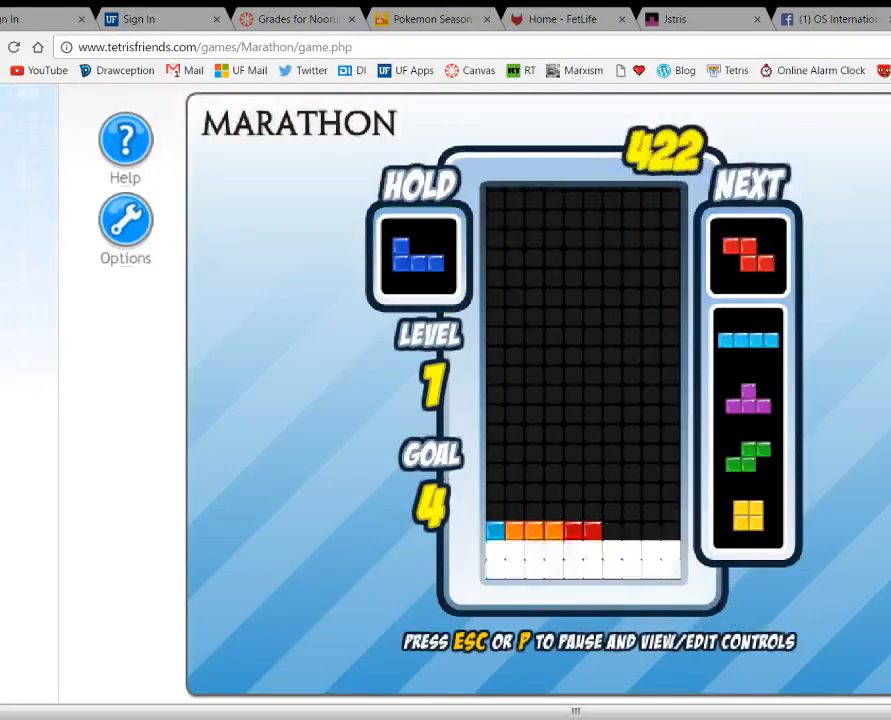
{"keys": [], "events": [[133, "space", "up"]]}
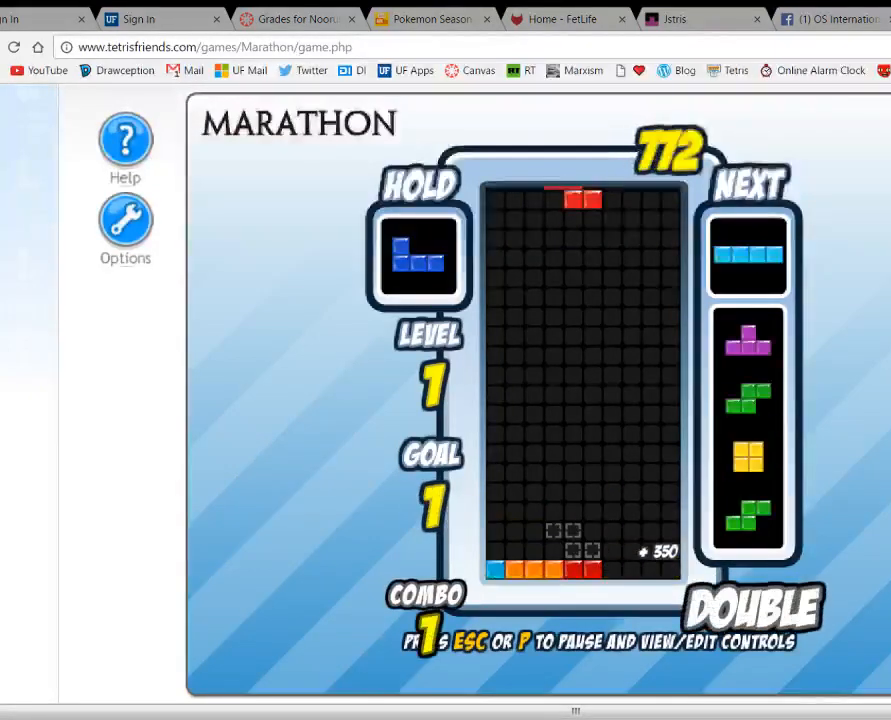
{"keys": [], "events": []}
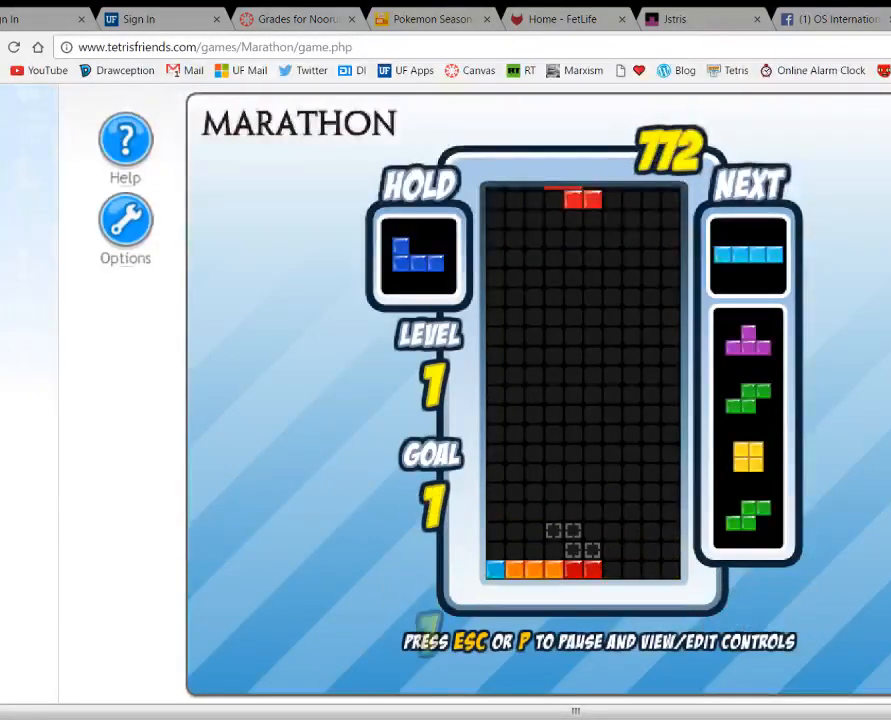
{"keys": [], "events": []}
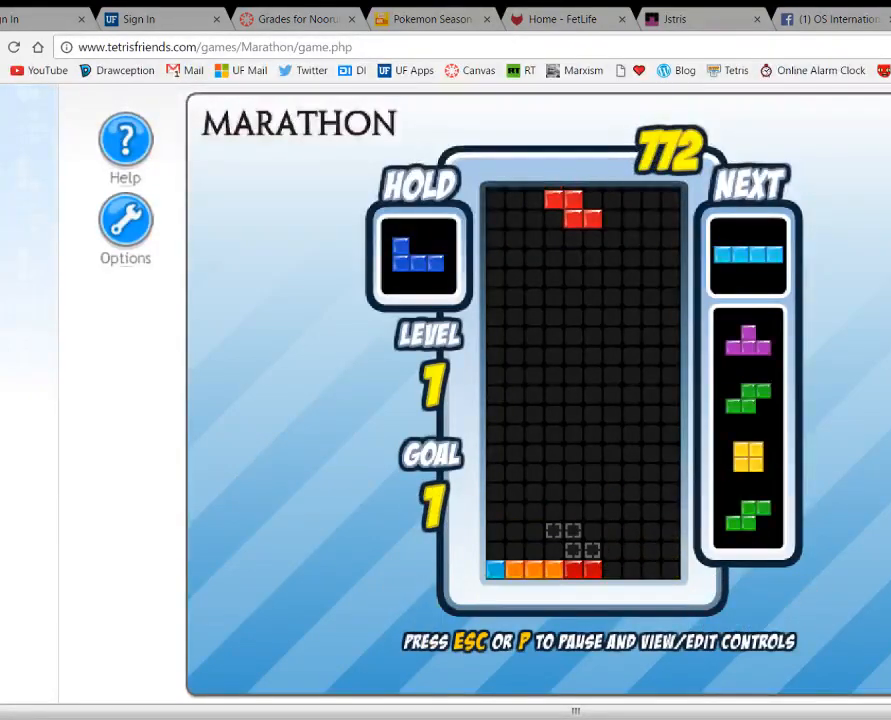
{"keys": [], "events": []}
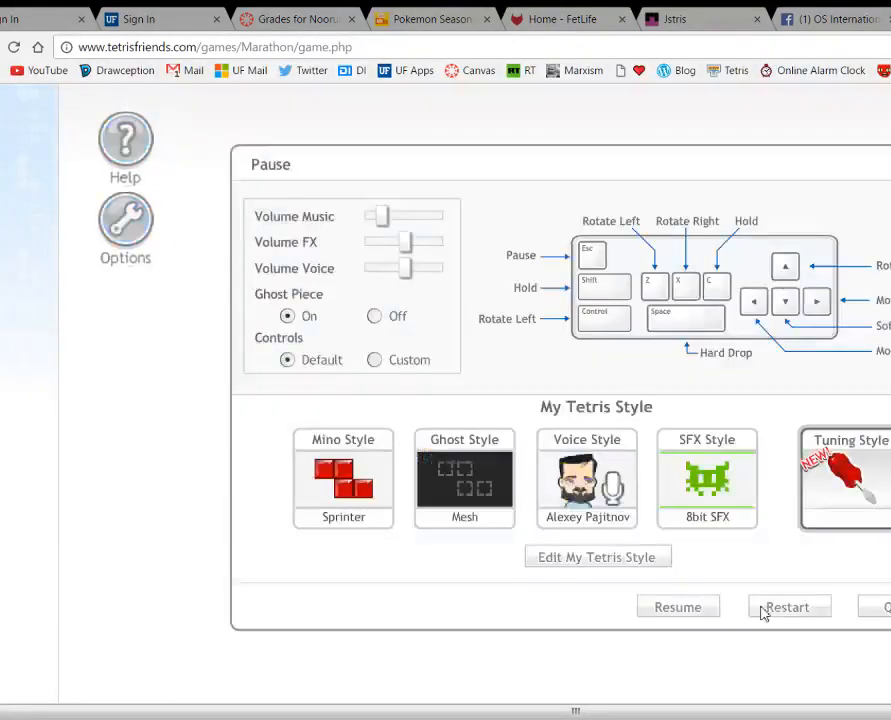
{"keys": [], "events": []}
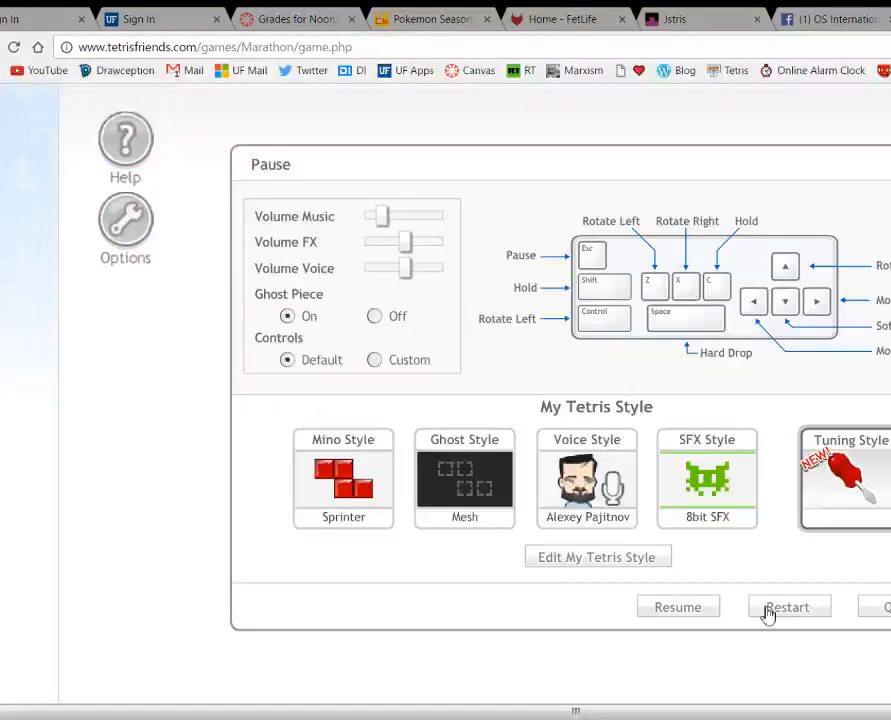
{"keys": [], "events": []}
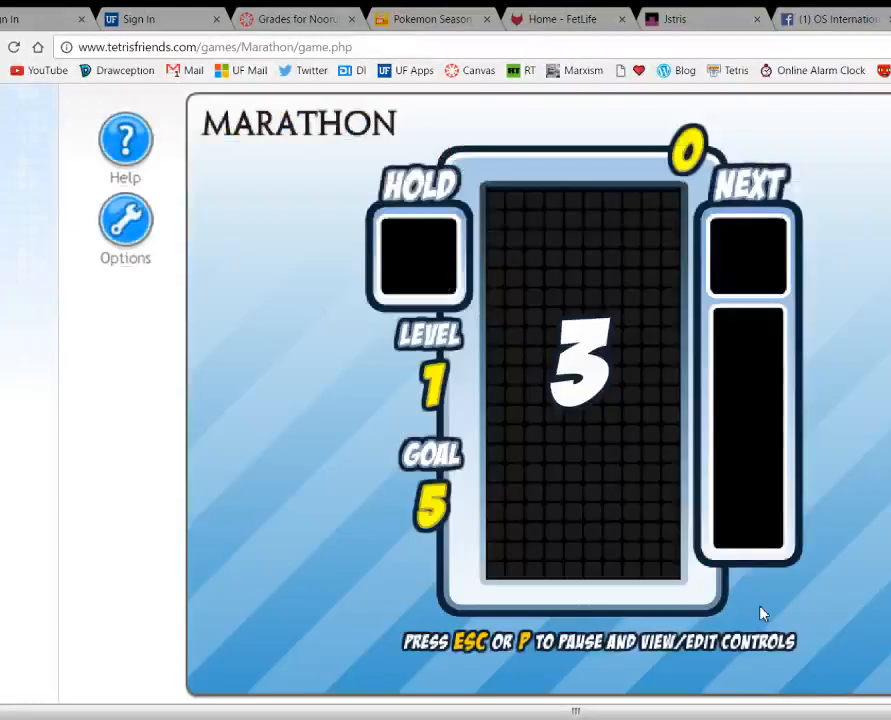
{"keys": [], "events": []}
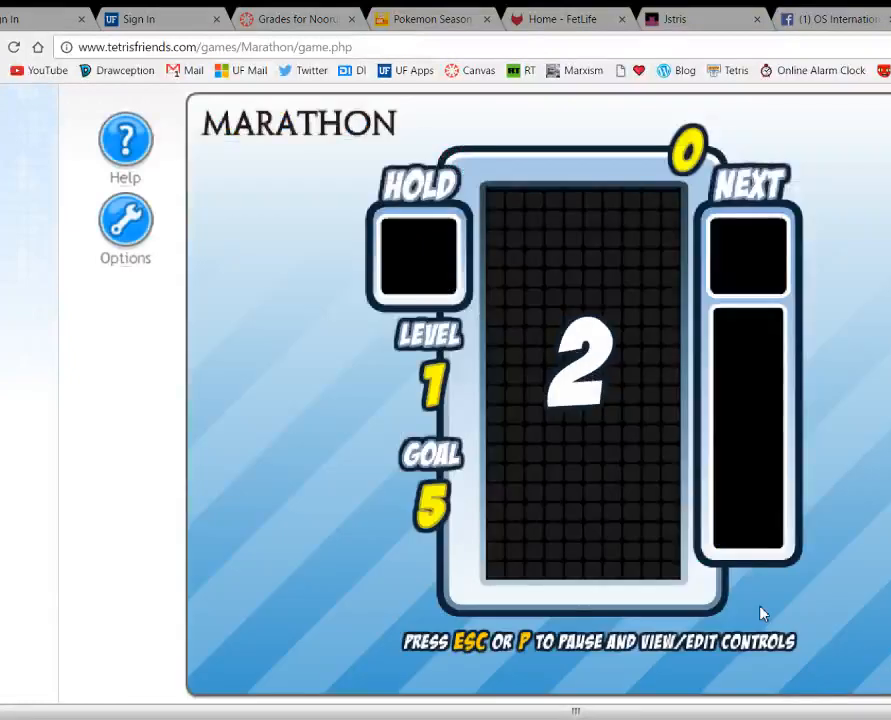
{"keys": [], "events": []}